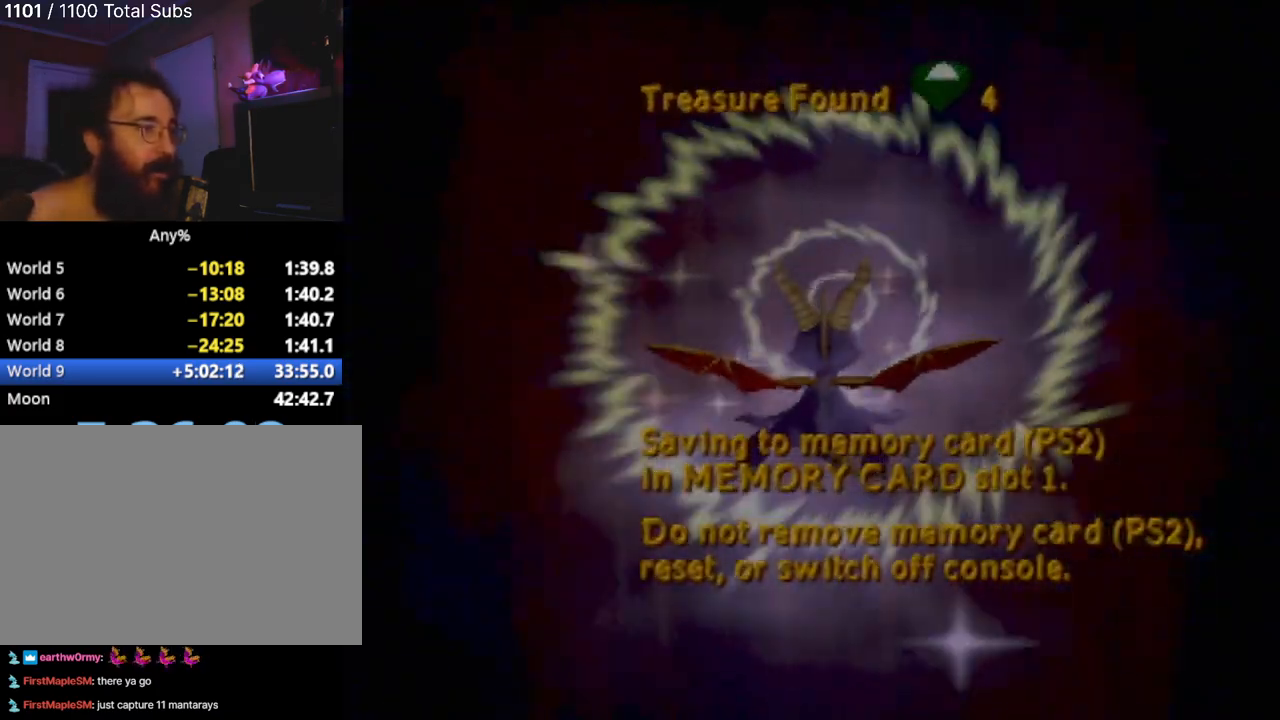
Gameplay with a controller (PlayStation layout); each line is a JSON object with the inputs held at the frame after it. "events" lists button and stick changes between this image and that frame as [ms after this image, input, new state], when the widget could be followed in between. Not read: L3 R3 right_stick.
{"buttons": ["CROSS"], "left_stick": "center", "events": [[217, "CROSS", "down"], [334, "CROSS", "up"], [434, "CROSS", "down"]]}
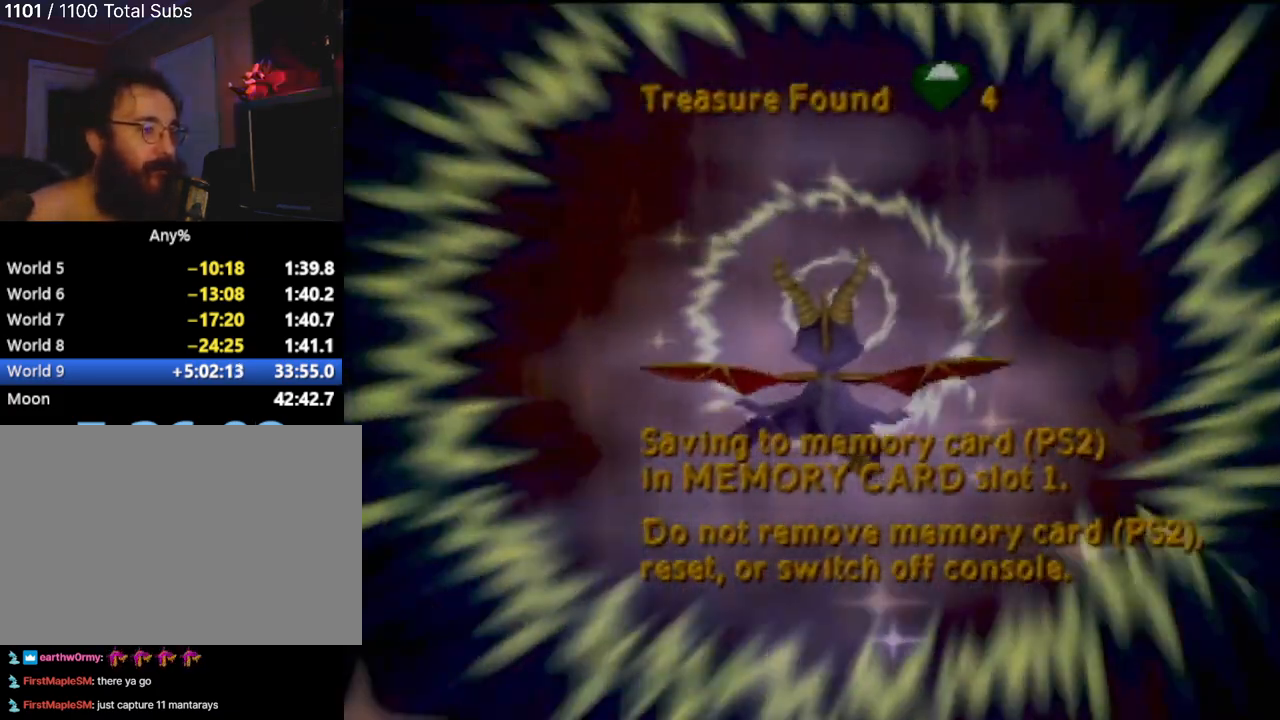
{"buttons": ["CROSS"], "left_stick": "center", "events": [[16, "CROSS", "up"], [116, "CROSS", "down"], [216, "CROSS", "up"], [317, "CROSS", "down"], [433, "CROSS", "up"], [483, "CROSS", "down"]]}
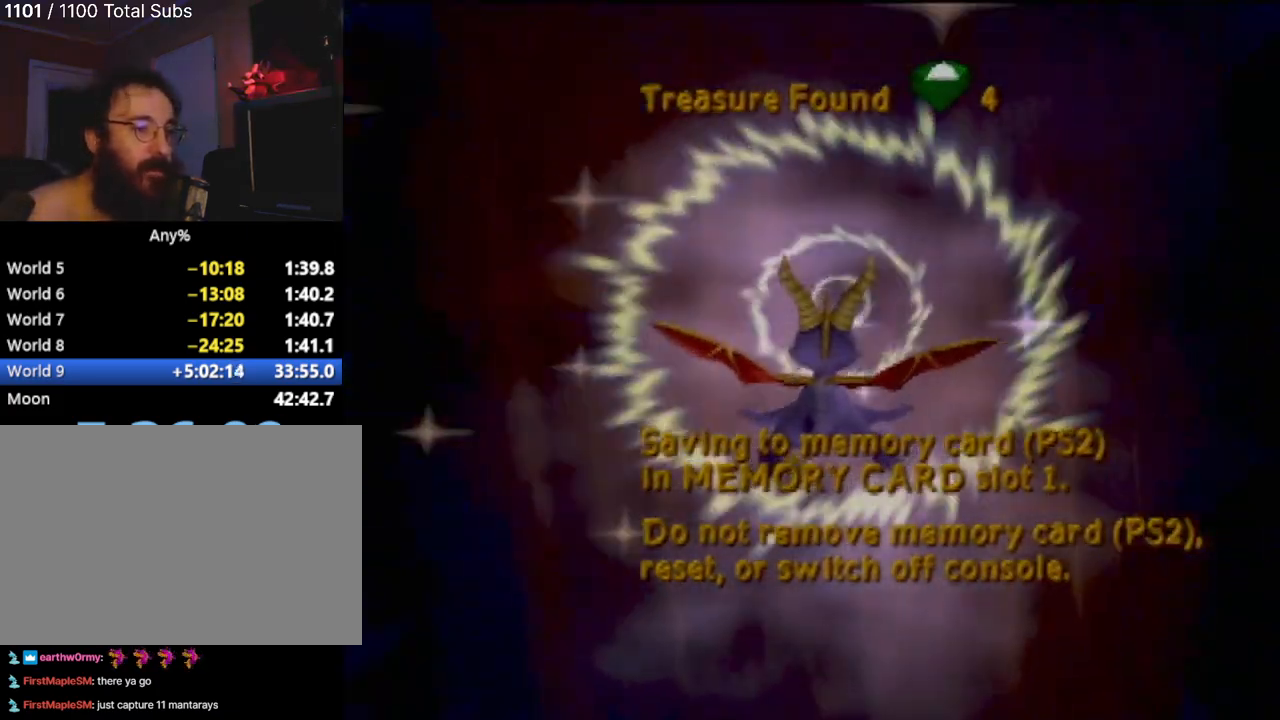
{"buttons": [], "left_stick": "center", "events": [[100, "CROSS", "up"], [184, "CROSS", "down"], [267, "CROSS", "up"], [334, "CROSS", "down"], [450, "CROSS", "up"]]}
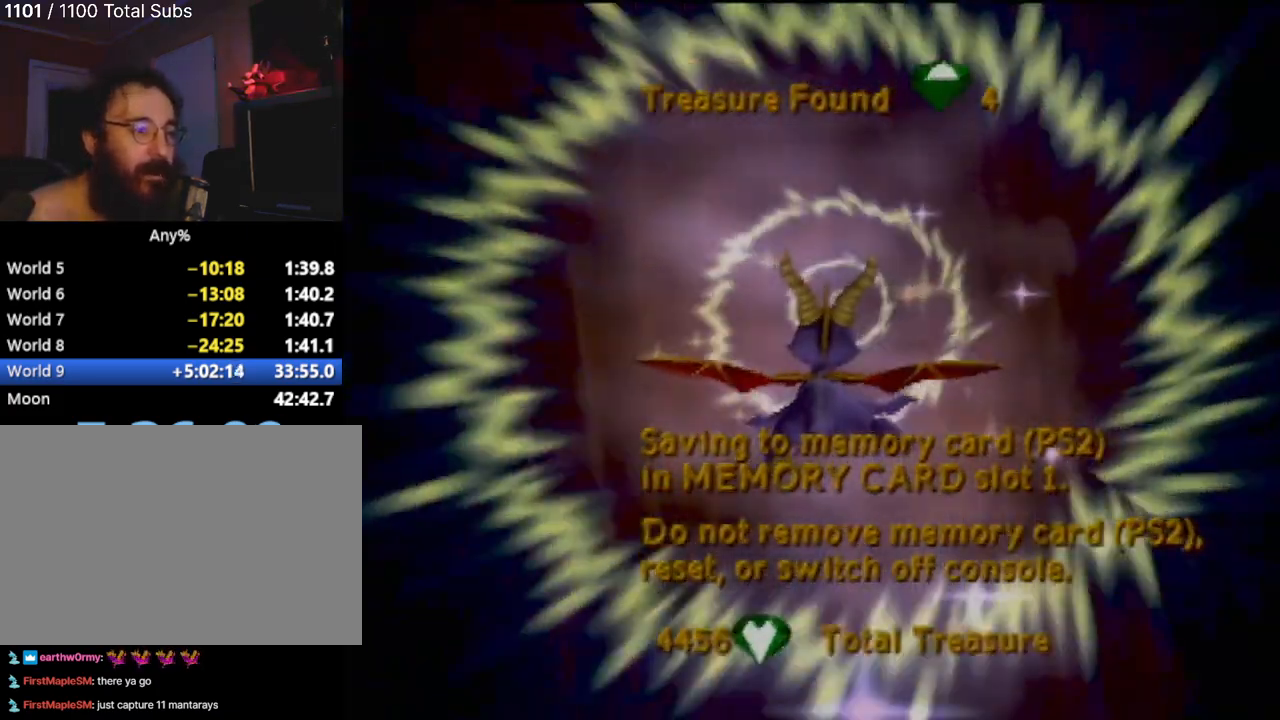
{"buttons": ["CROSS"], "left_stick": "center", "events": [[50, "CROSS", "down"], [166, "CROSS", "up"], [233, "CROSS", "down"], [367, "CROSS", "up"], [450, "CROSS", "down"]]}